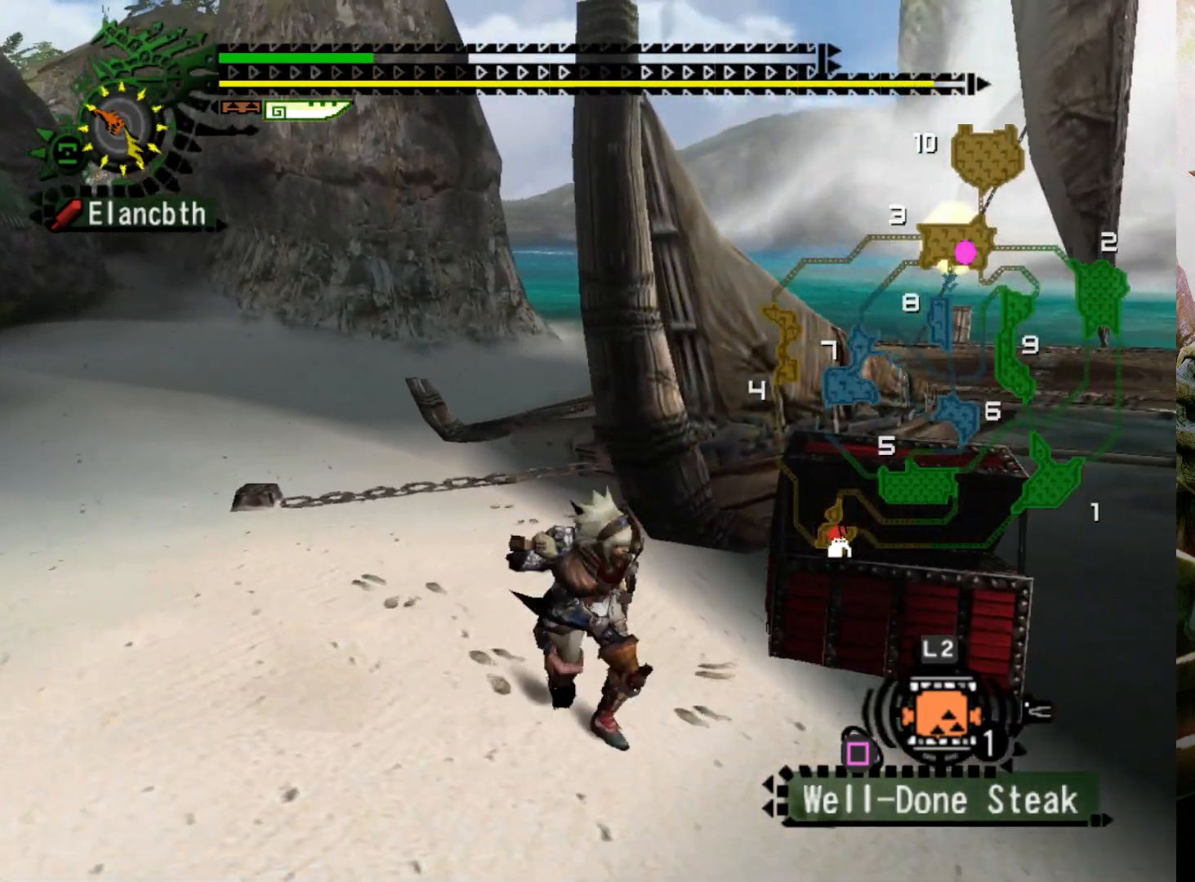
Gameplay with a controller (PlayStation layout); each line is a JSON object with the inputs held at the frame after it. "events" lists button and stick changes between this image and that frame as [ms after this image, input, new state], when the widget could be followed in between. Not read: L3 R3.
{"buttons": ["R2"], "left_stick": "down-right", "right_stick": "center", "events": []}
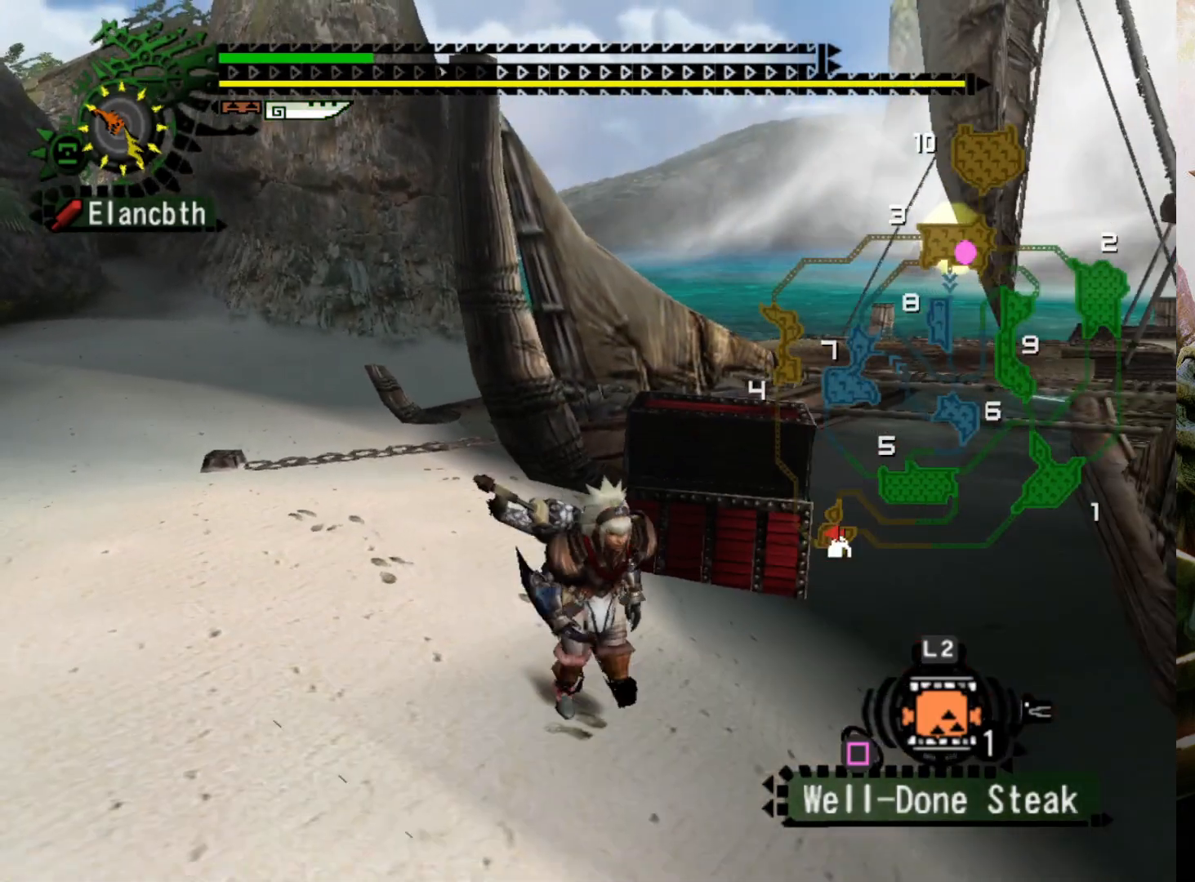
{"buttons": ["R2"], "left_stick": "down-right", "right_stick": "center", "events": []}
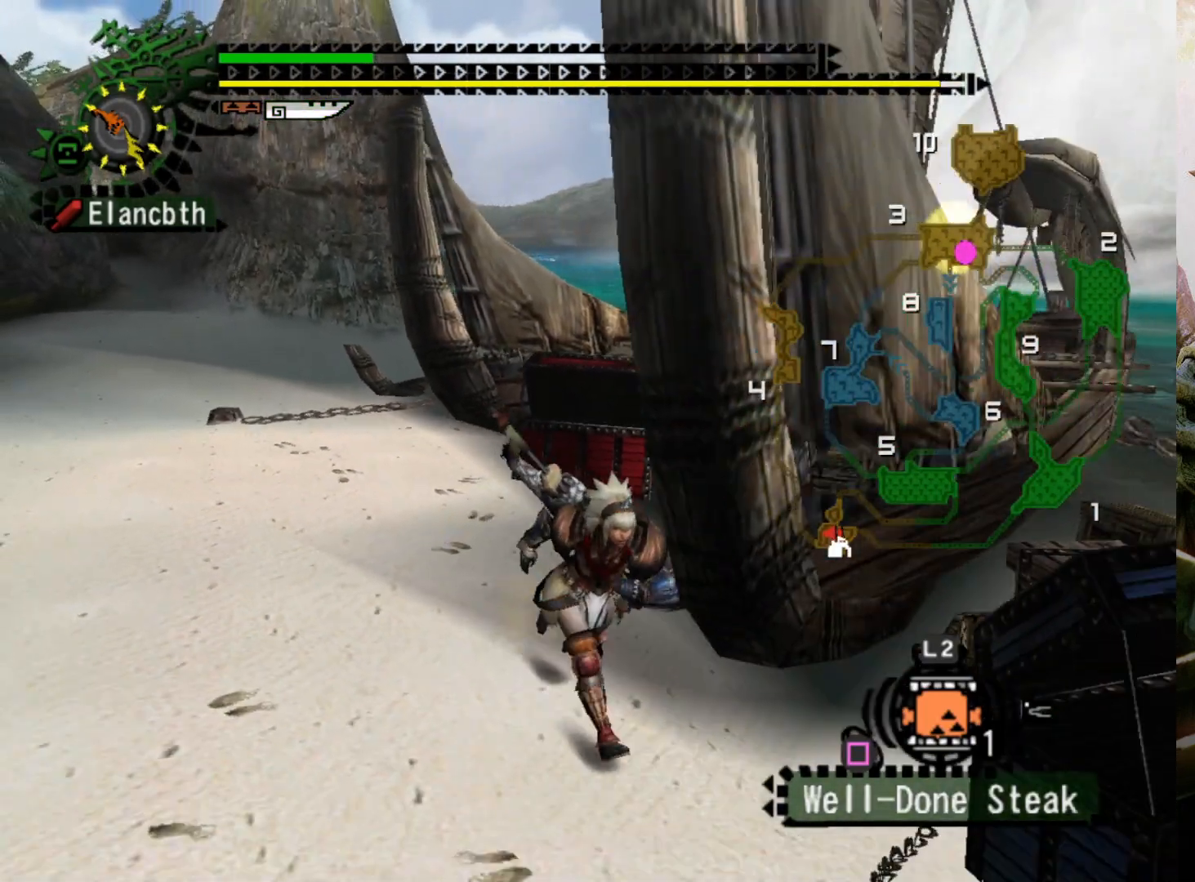
{"buttons": ["R2"], "left_stick": "down-right", "right_stick": "center", "events": [[133, "left_stick", "right"], [467, "left_stick", "down-right"]]}
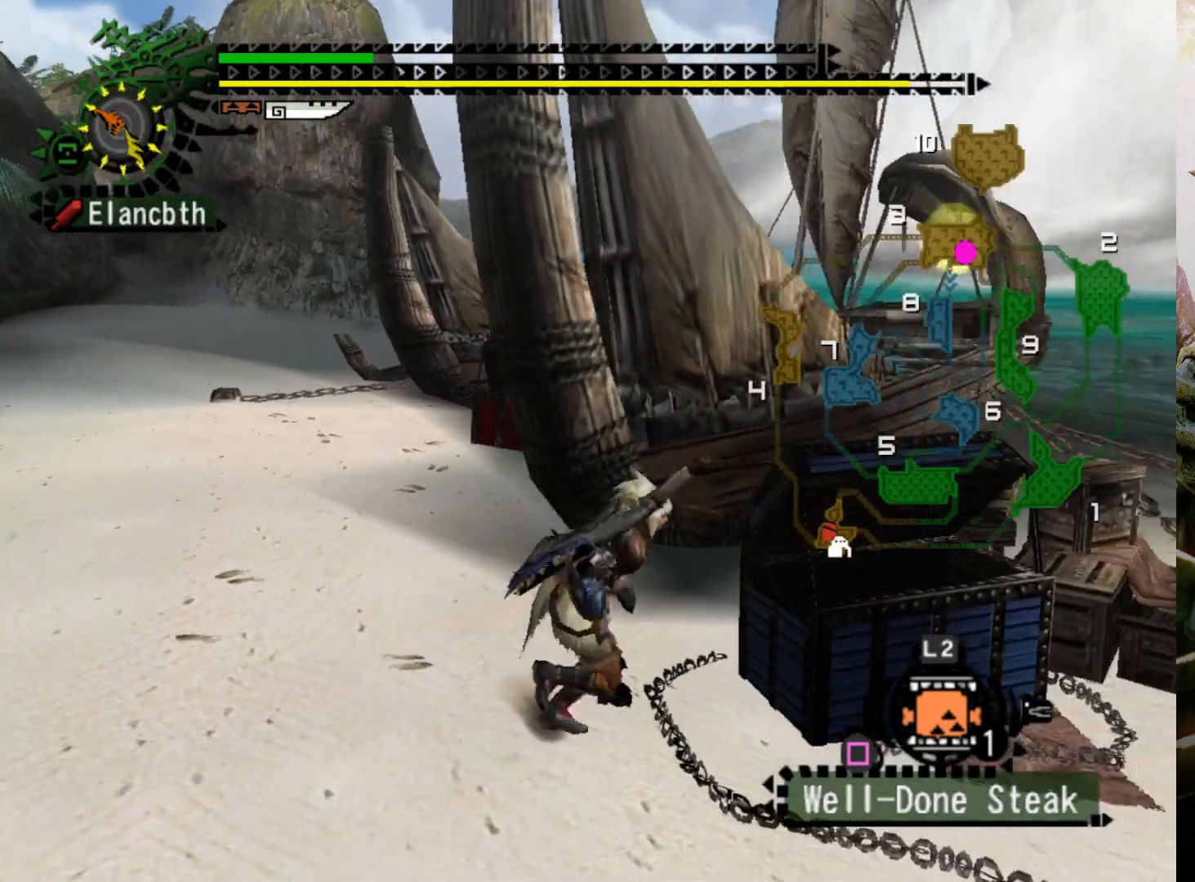
{"buttons": ["CIRCLE"], "left_stick": "up", "right_stick": "center", "events": [[167, "left_stick", "up-right"], [233, "R2", "up"], [300, "left_stick", "up"], [367, "CIRCLE", "down"]]}
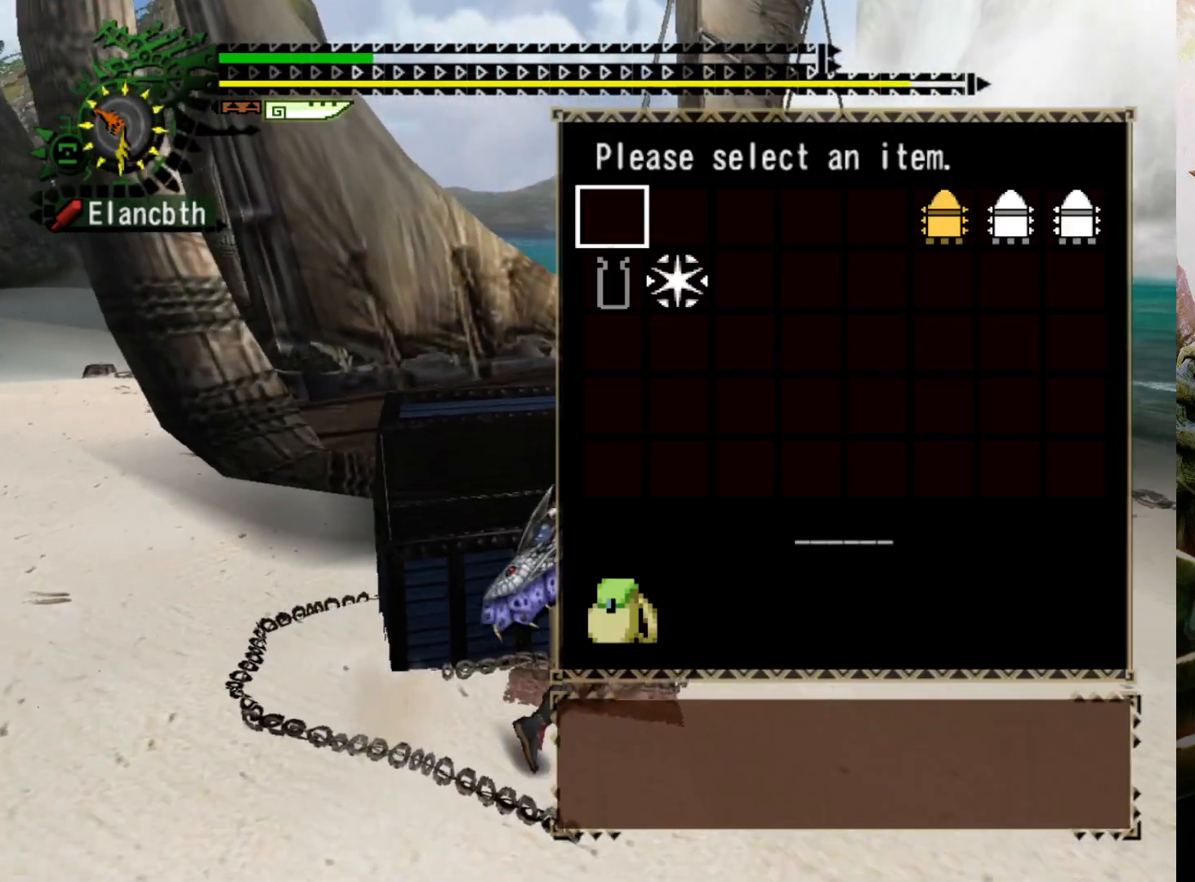
{"buttons": ["DPAD_DOWN"], "left_stick": "center", "right_stick": "center", "events": [[33, "CIRCLE", "up"], [33, "left_stick", "up-left"], [267, "left_stick", "center"], [367, "CIRCLE", "down"], [467, "CIRCLE", "up"], [500, "DPAD_DOWN", "down"]]}
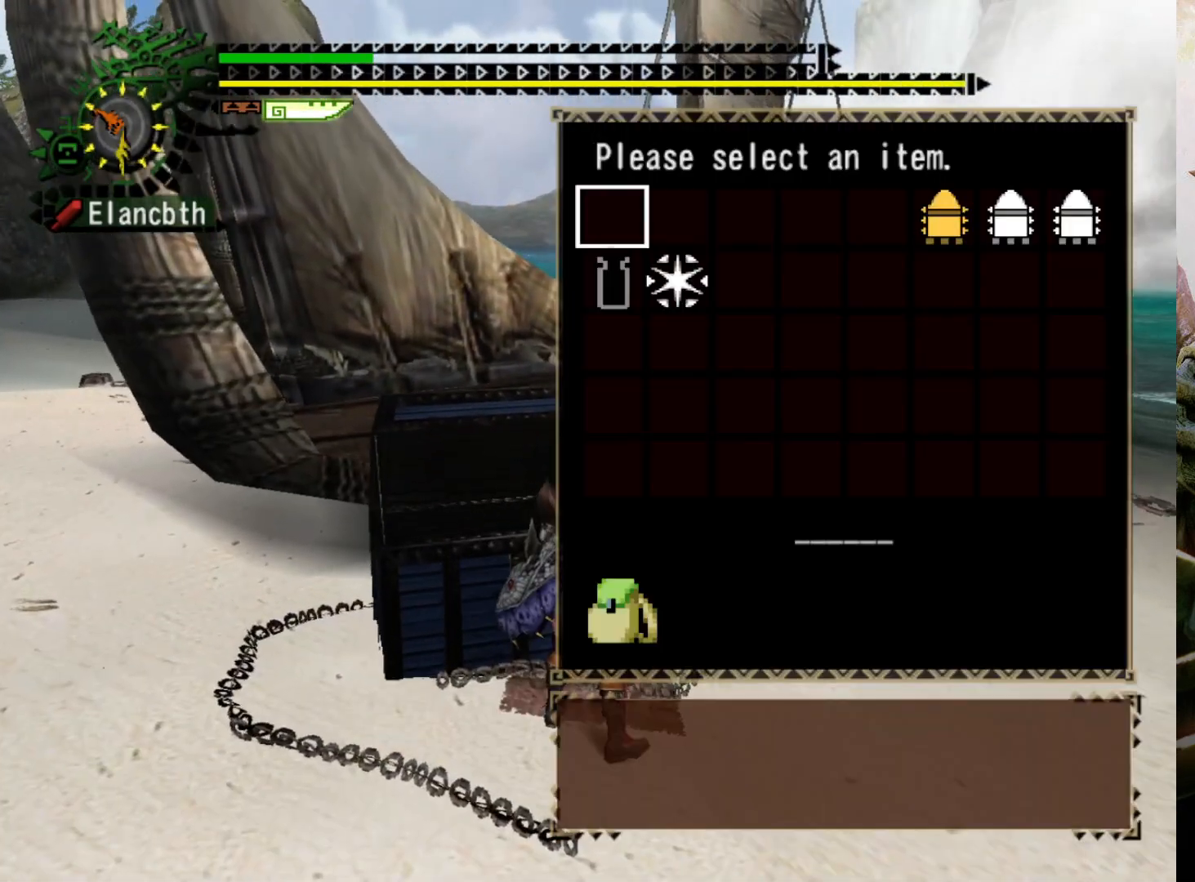
{"buttons": ["CIRCLE"], "left_stick": "center", "right_stick": "center", "events": [[133, "DPAD_DOWN", "up"], [300, "DPAD_RIGHT", "down"], [433, "DPAD_RIGHT", "up"], [467, "CIRCLE", "down"]]}
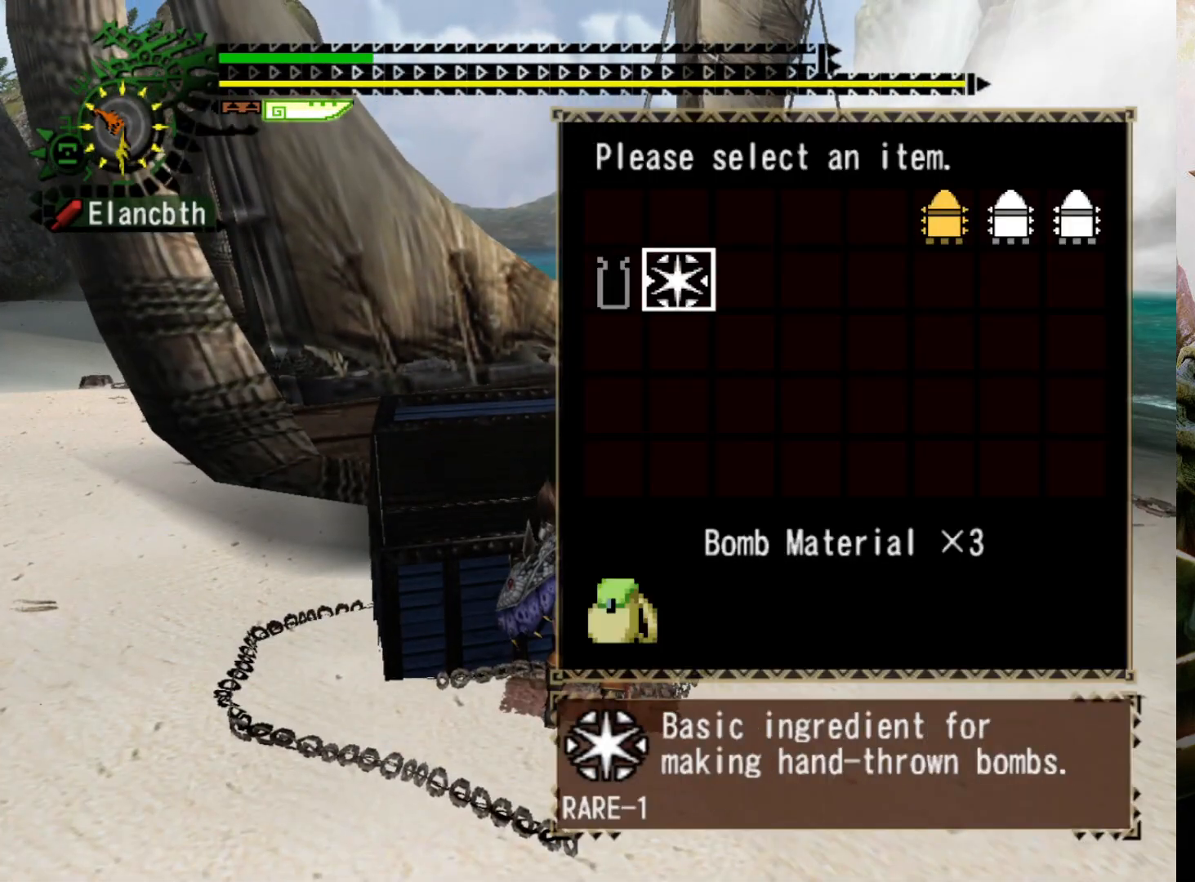
{"buttons": ["CROSS"], "left_stick": "center", "right_stick": "center", "events": [[100, "CIRCLE", "up"], [467, "CROSS", "down"]]}
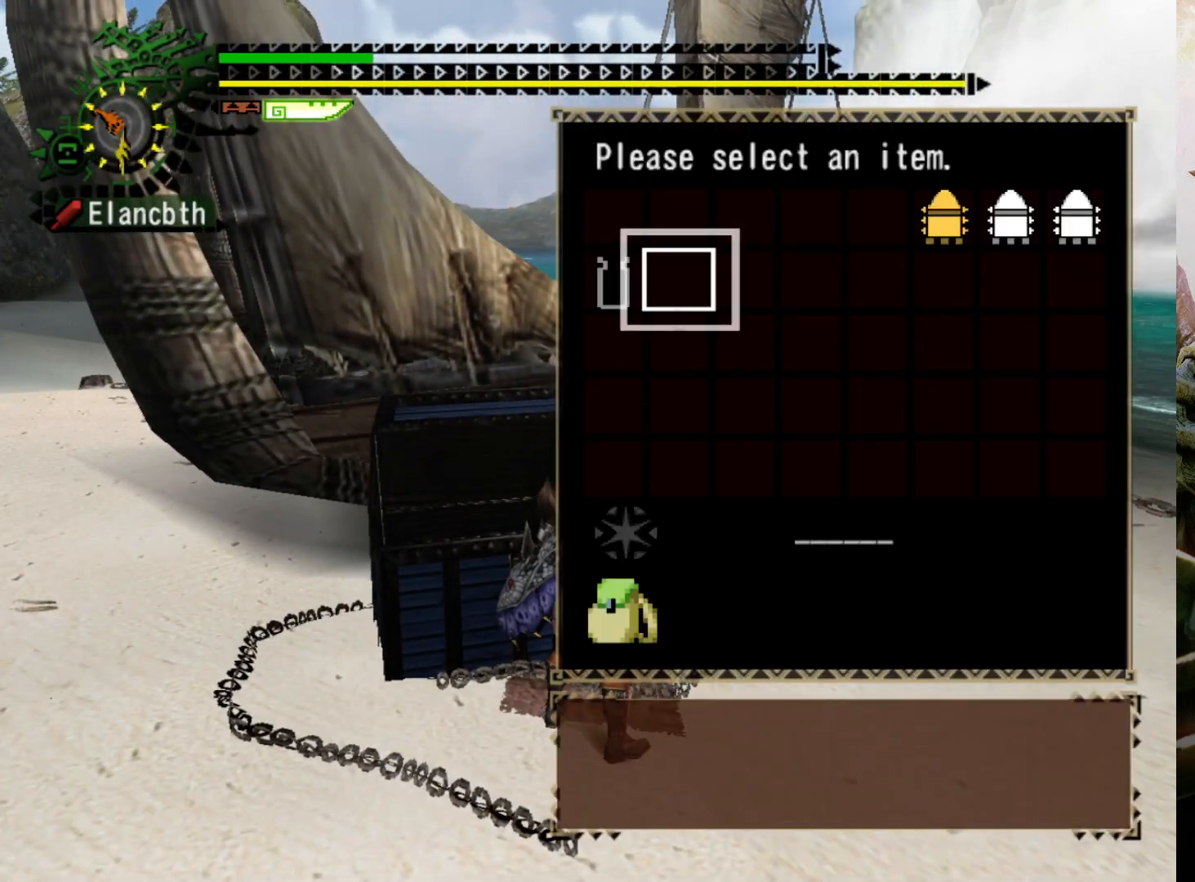
{"buttons": [], "left_stick": "center", "right_stick": "center", "events": [[100, "CROSS", "up"], [333, "CROSS", "down"], [433, "CROSS", "up"]]}
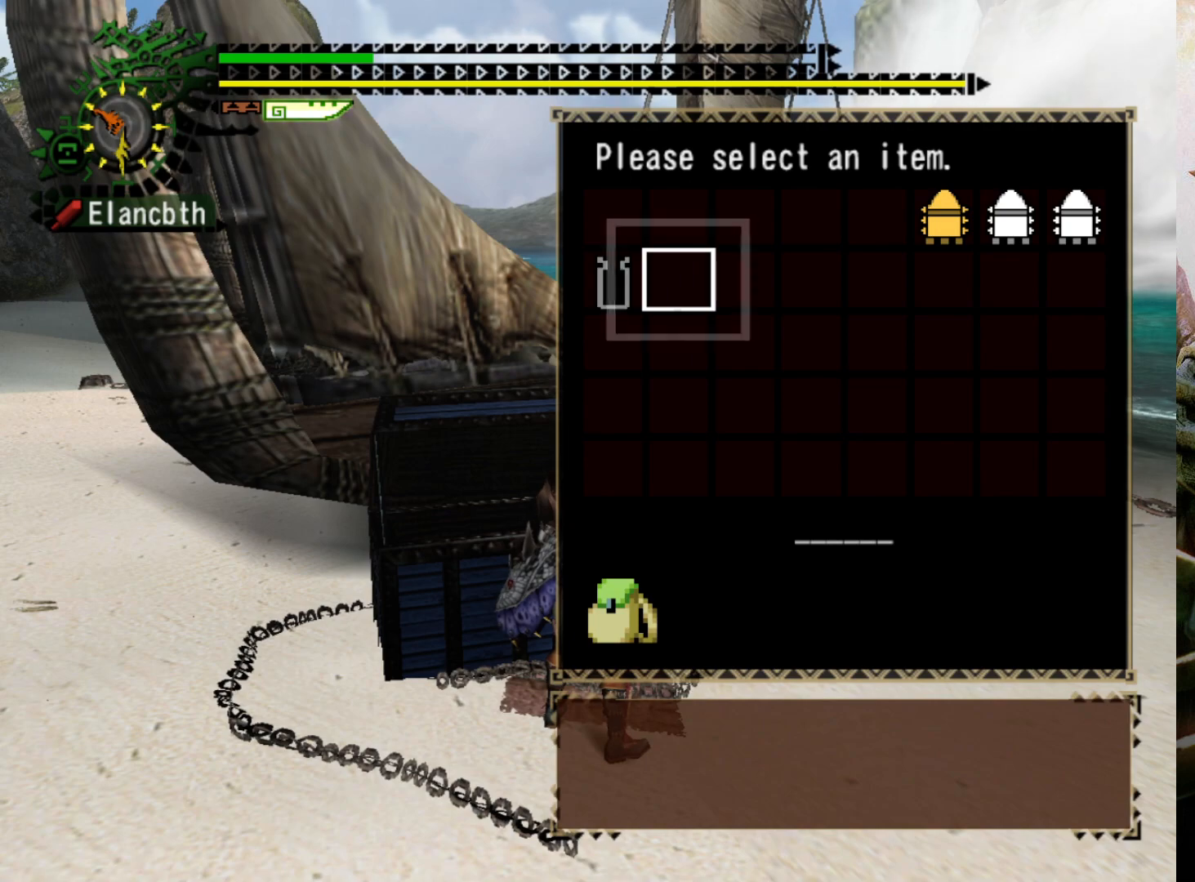
{"buttons": [], "left_stick": "left", "right_stick": "center", "events": [[33, "left_stick", "left"], [100, "R2", "down"], [367, "CROSS", "down"], [400, "R2", "up"], [500, "CROSS", "up"]]}
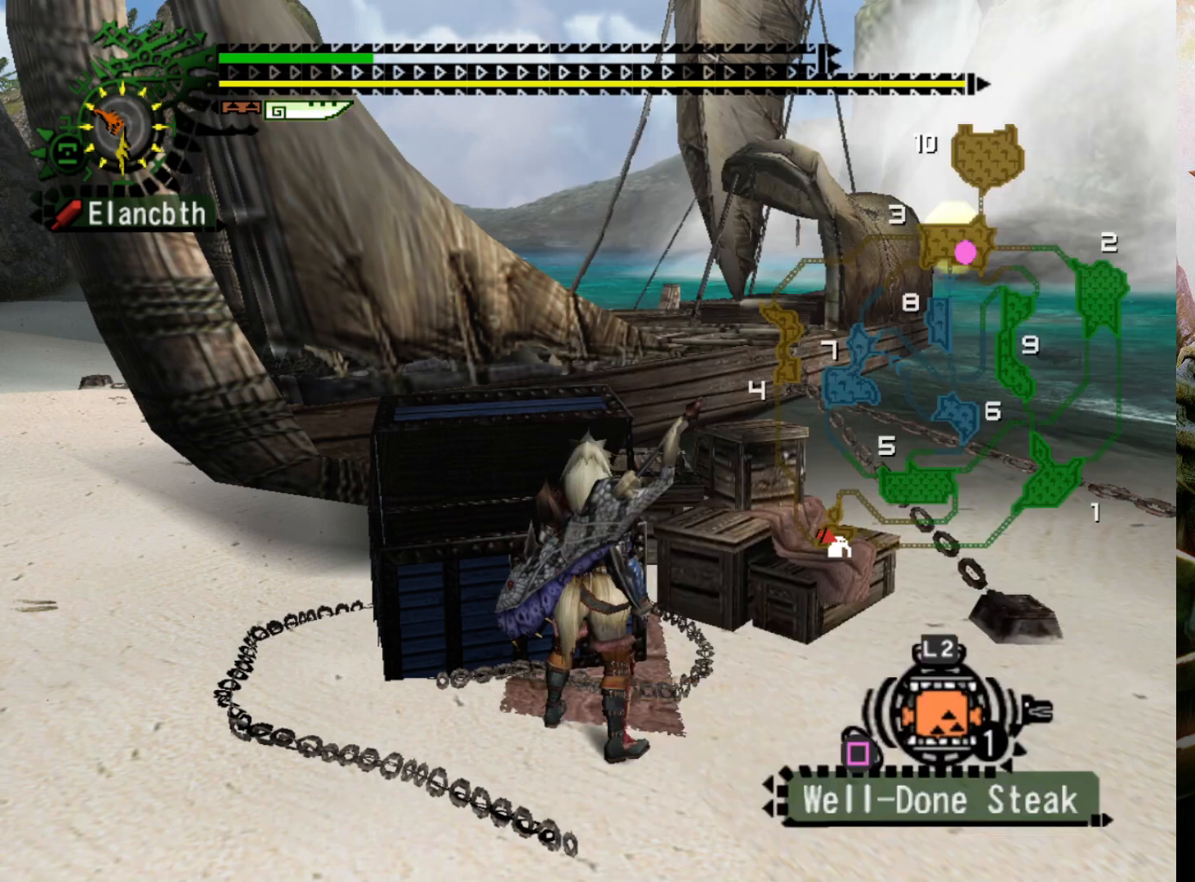
{"buttons": ["R2"], "left_stick": "left", "right_stick": "center", "events": [[267, "R2", "down"]]}
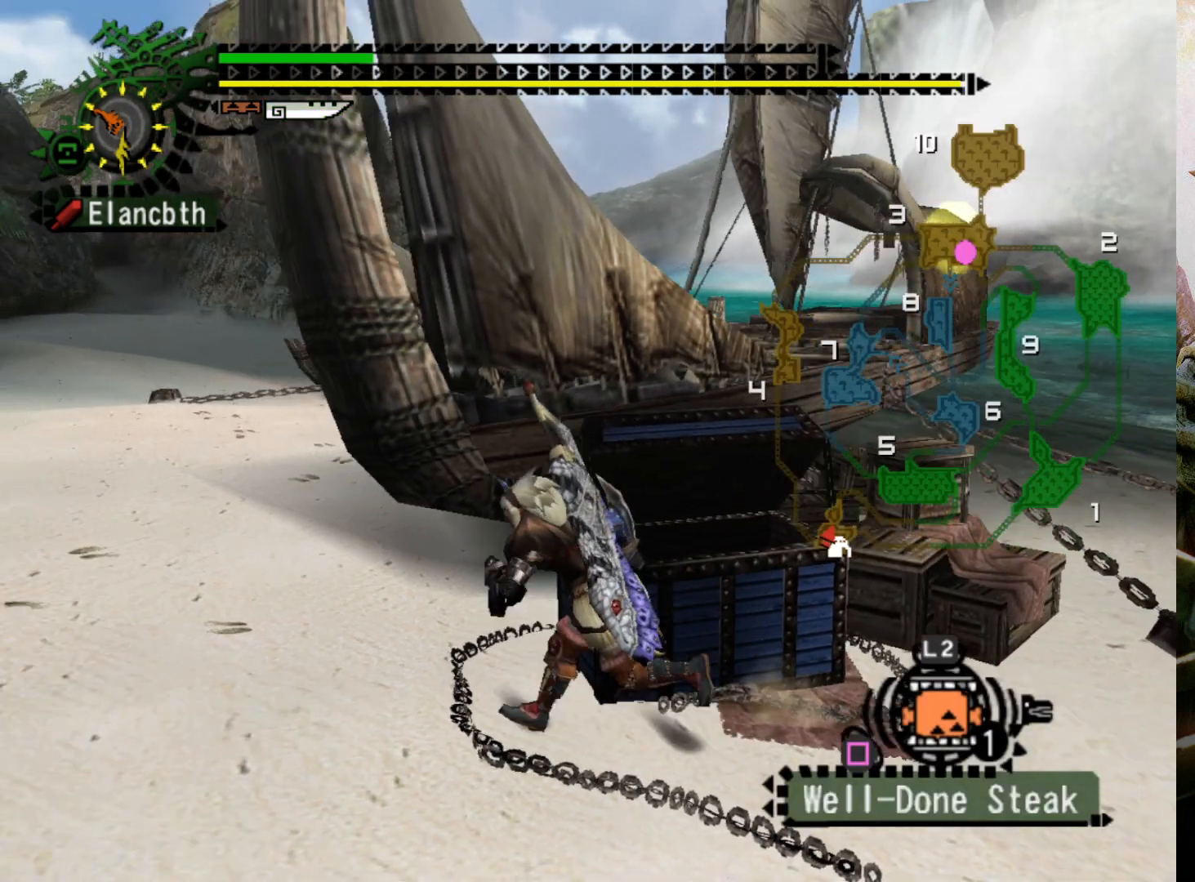
{"buttons": ["R2", "DPAD_LEFT"], "left_stick": "up", "right_stick": "center", "events": [[200, "left_stick", "up-left"], [400, "DPAD_LEFT", "down"], [433, "left_stick", "up"]]}
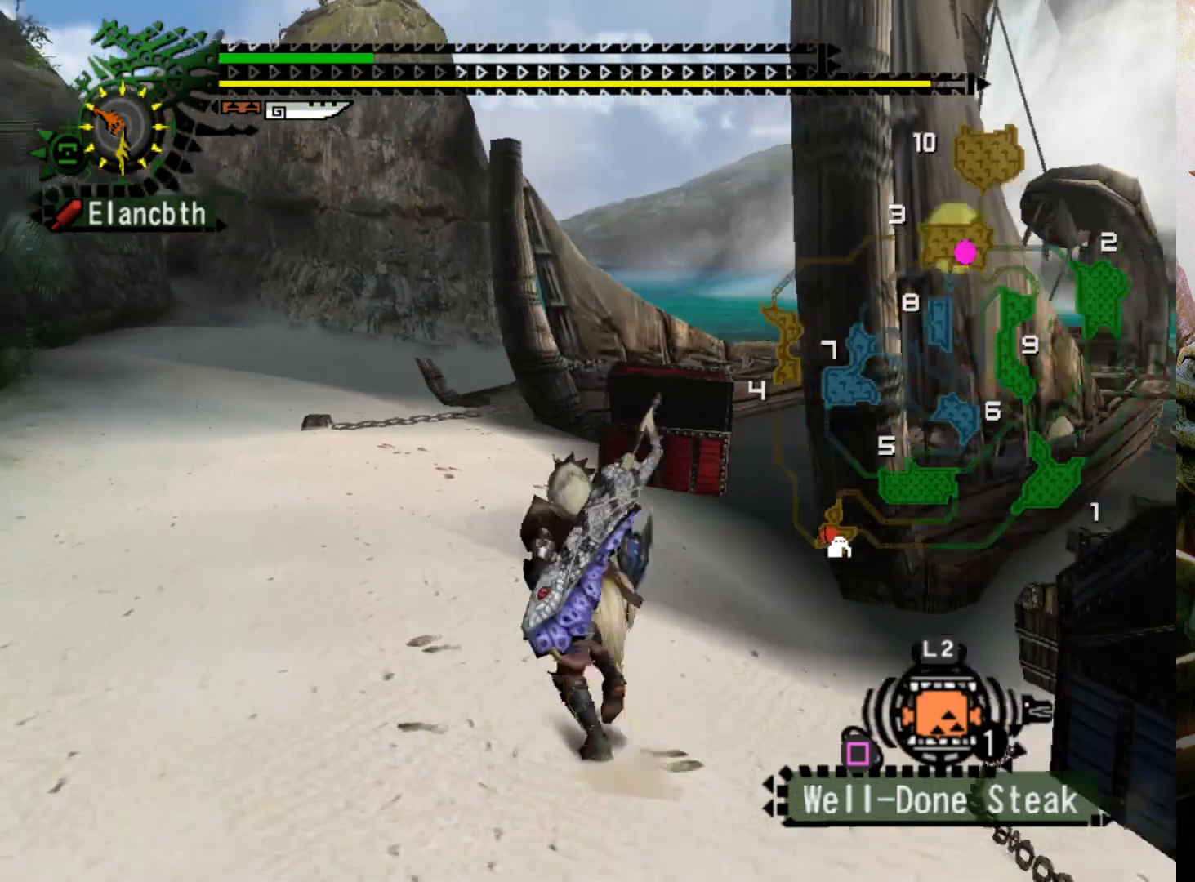
{"buttons": ["R2"], "left_stick": "up", "right_stick": "center", "events": [[67, "DPAD_LEFT", "up"]]}
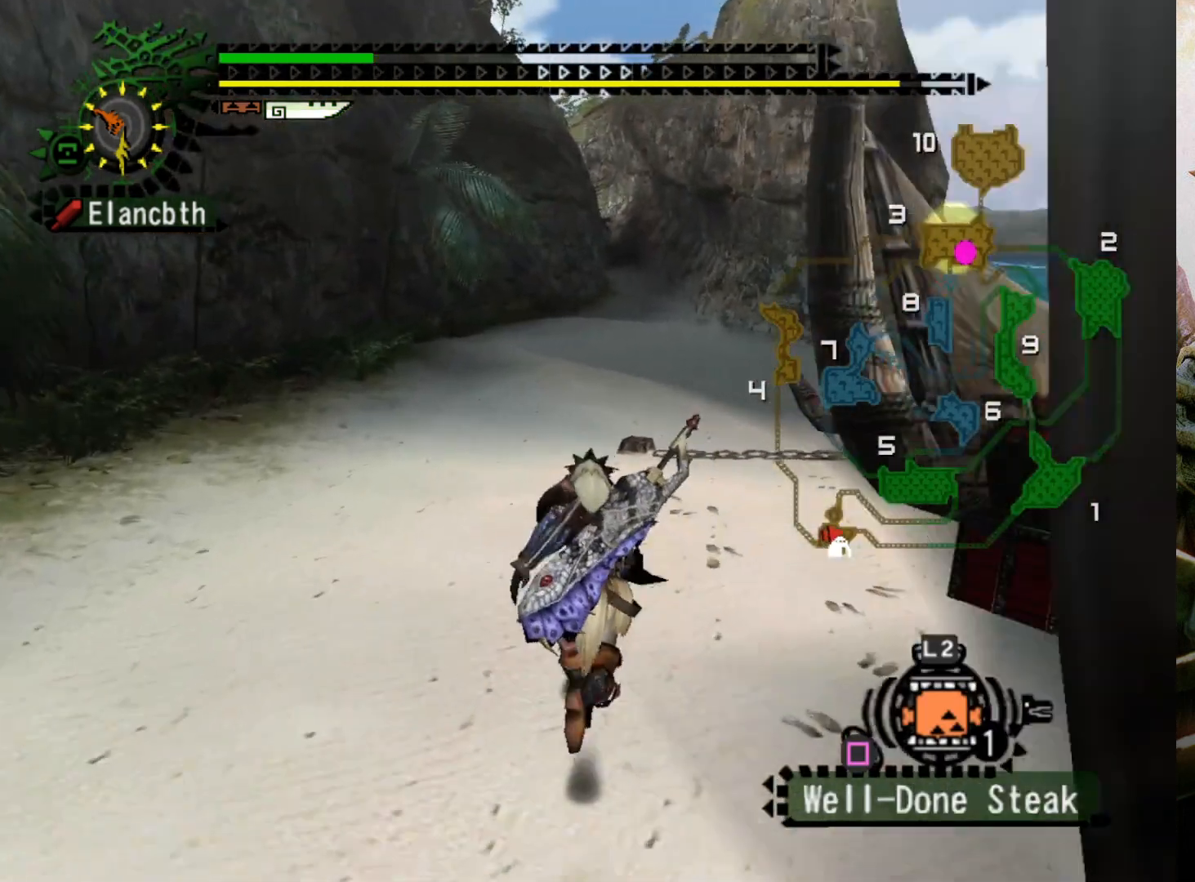
{"buttons": ["R2"], "left_stick": "up", "right_stick": "center", "events": []}
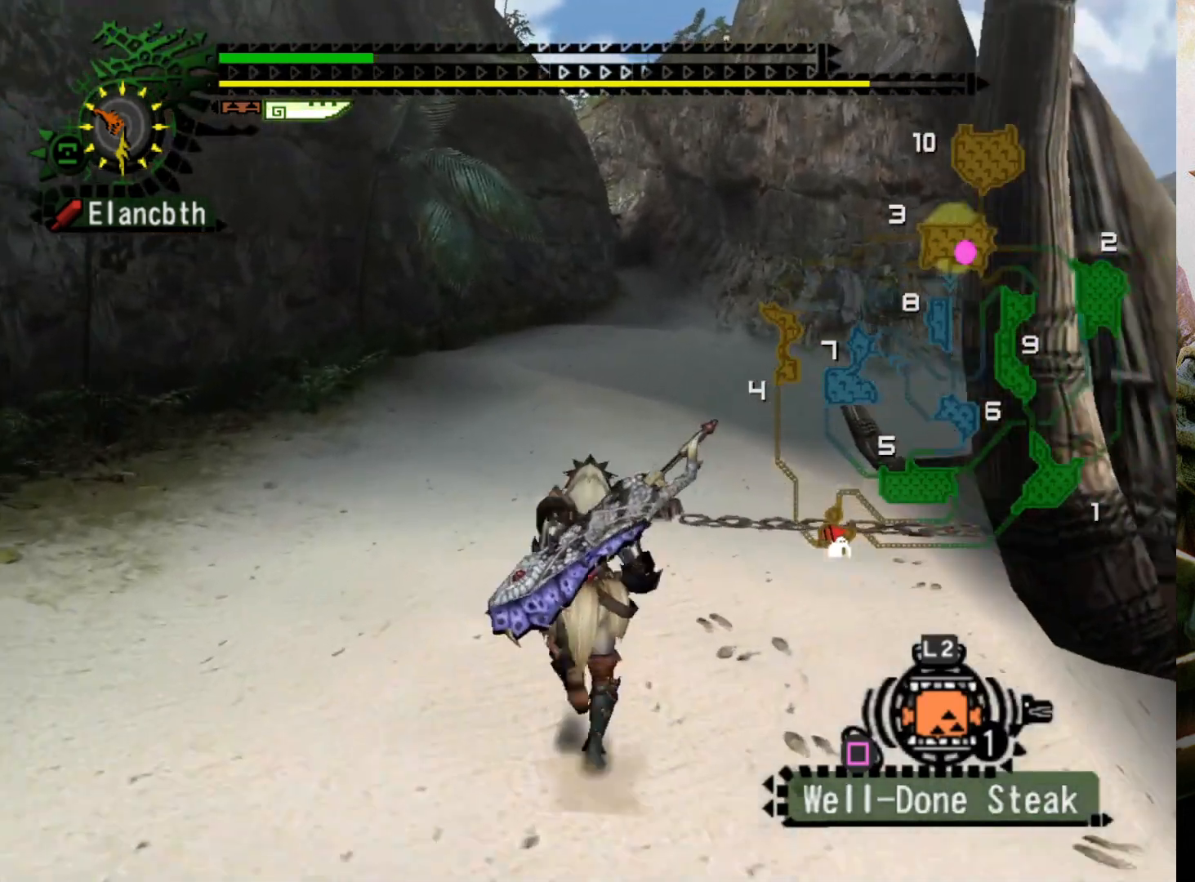
{"buttons": [], "left_stick": "up", "right_stick": "center", "events": [[267, "R2", "up"]]}
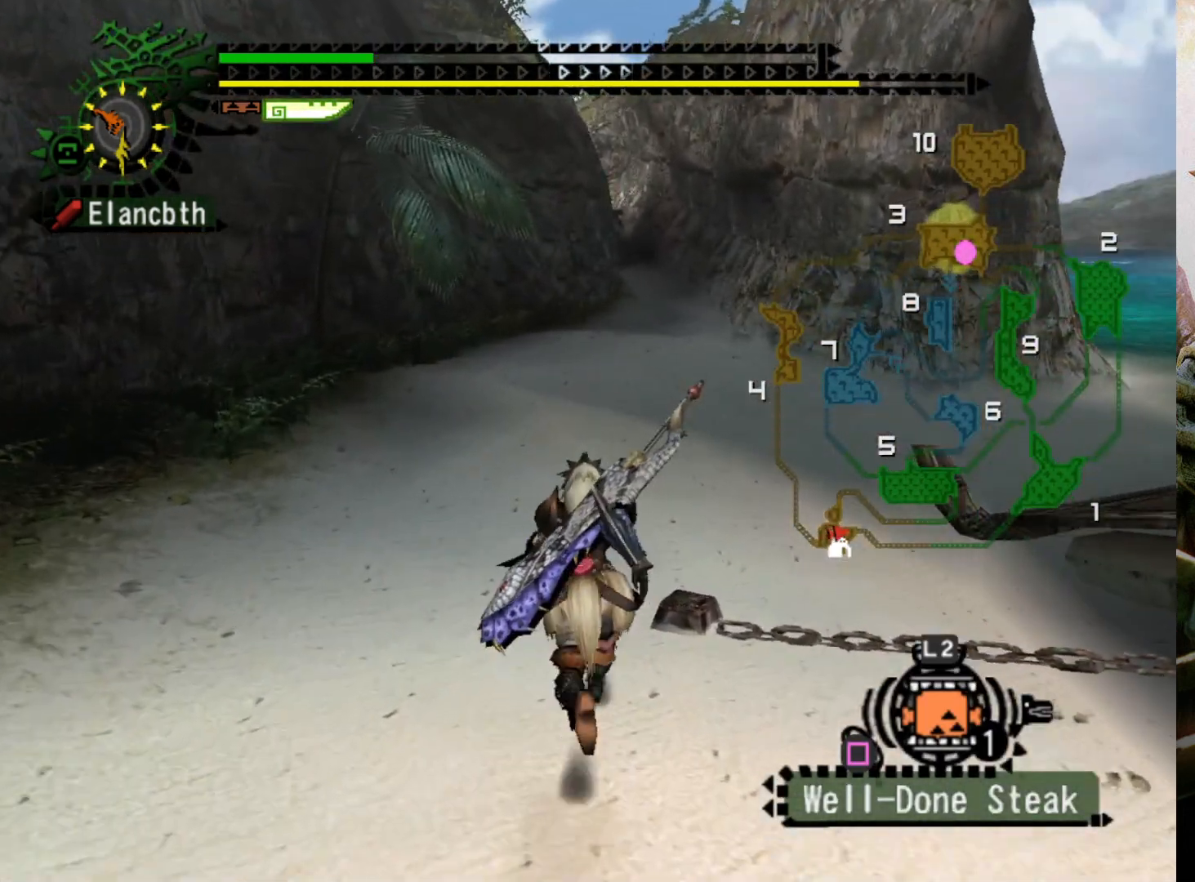
{"buttons": ["DPAD_RIGHT"], "left_stick": "up-right", "right_stick": "center", "events": [[333, "DPAD_RIGHT", "down"], [400, "left_stick", "up-right"]]}
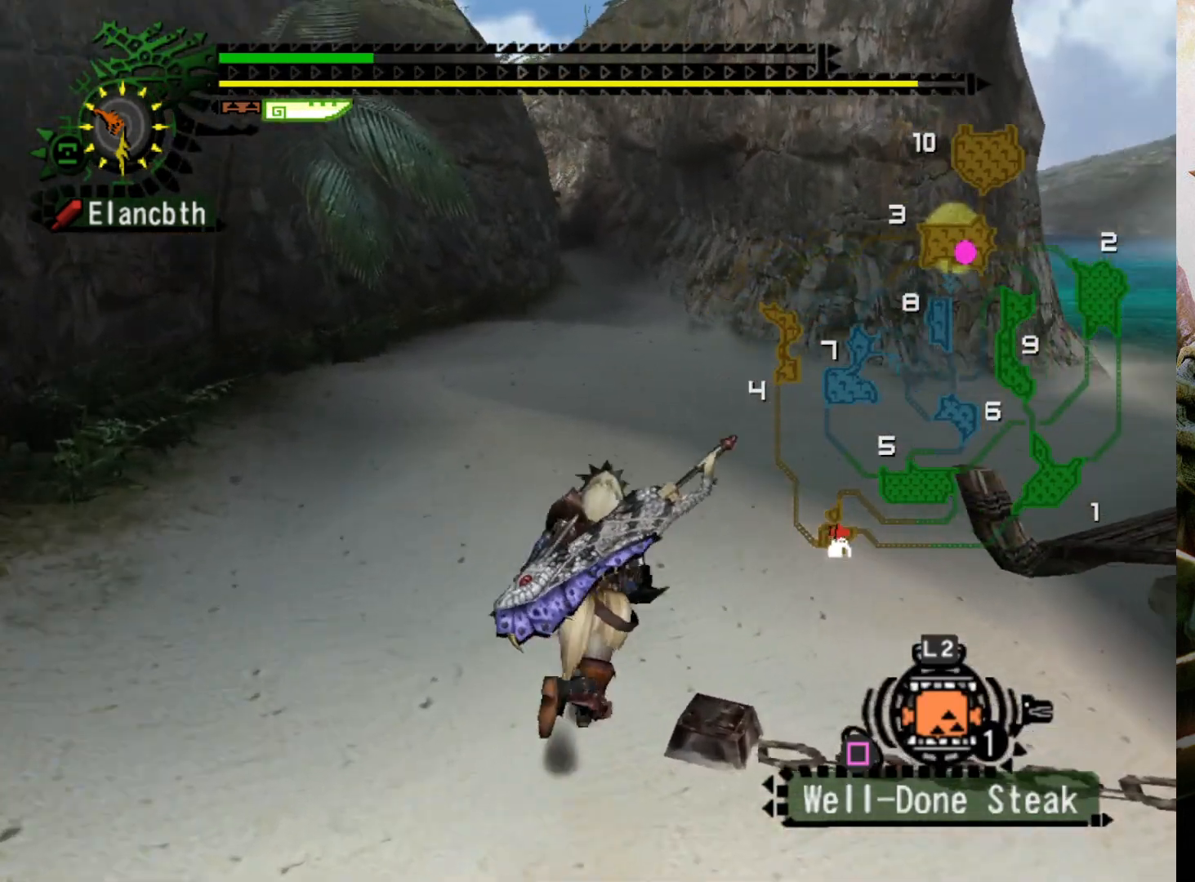
{"buttons": ["R2"], "left_stick": "up", "right_stick": "center", "events": [[133, "DPAD_RIGHT", "up"], [233, "left_stick", "up"], [300, "R2", "down"]]}
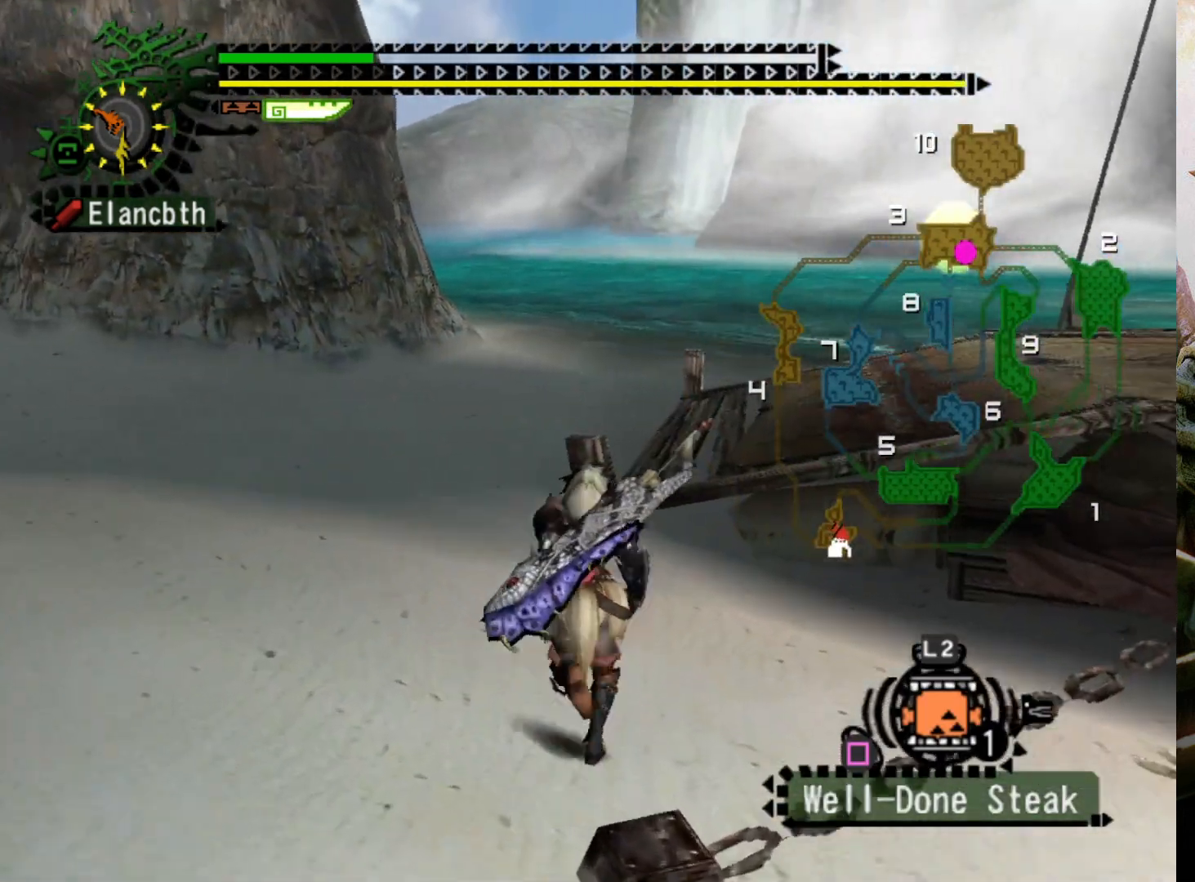
{"buttons": ["R2"], "left_stick": "up-right", "right_stick": "center", "events": [[500, "left_stick", "up-right"]]}
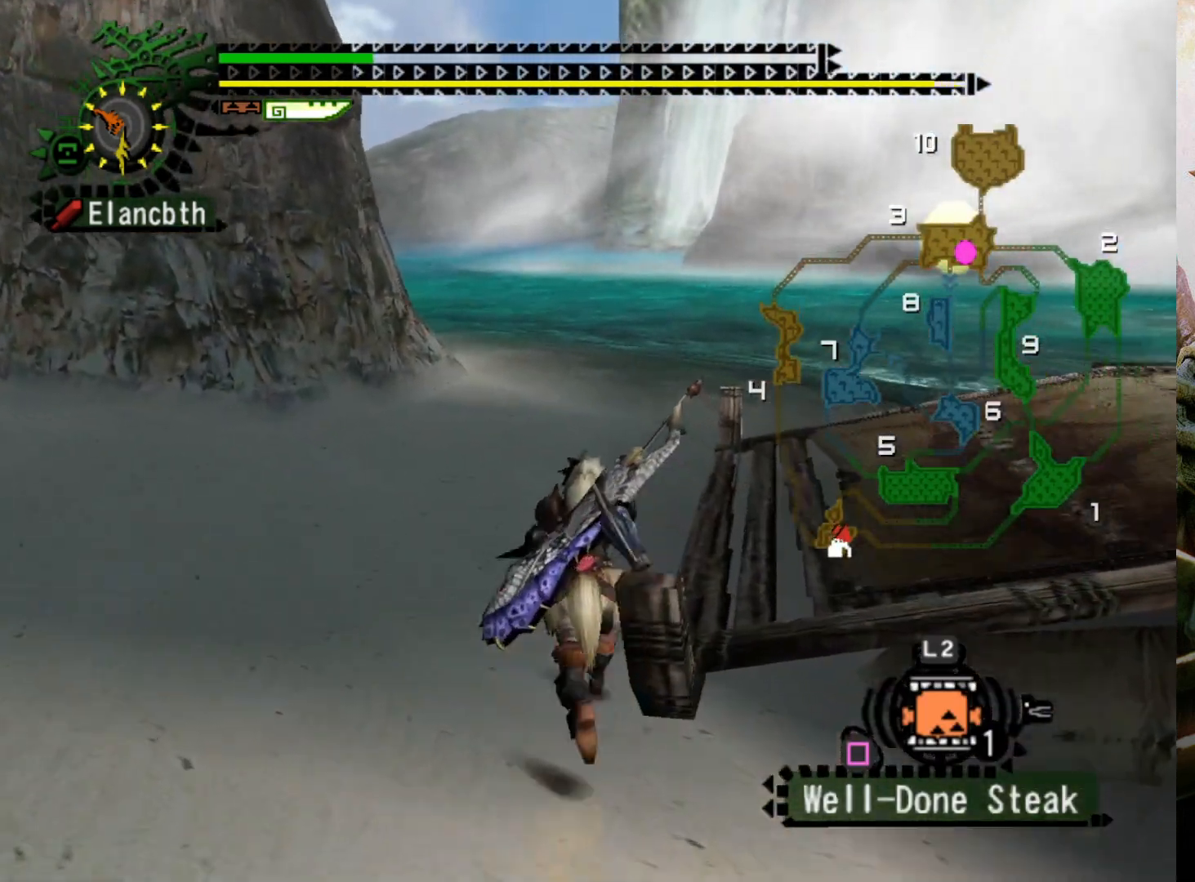
{"buttons": ["R2", "DPAD_RIGHT"], "left_stick": "up-right", "right_stick": "center", "events": [[267, "DPAD_RIGHT", "down"]]}
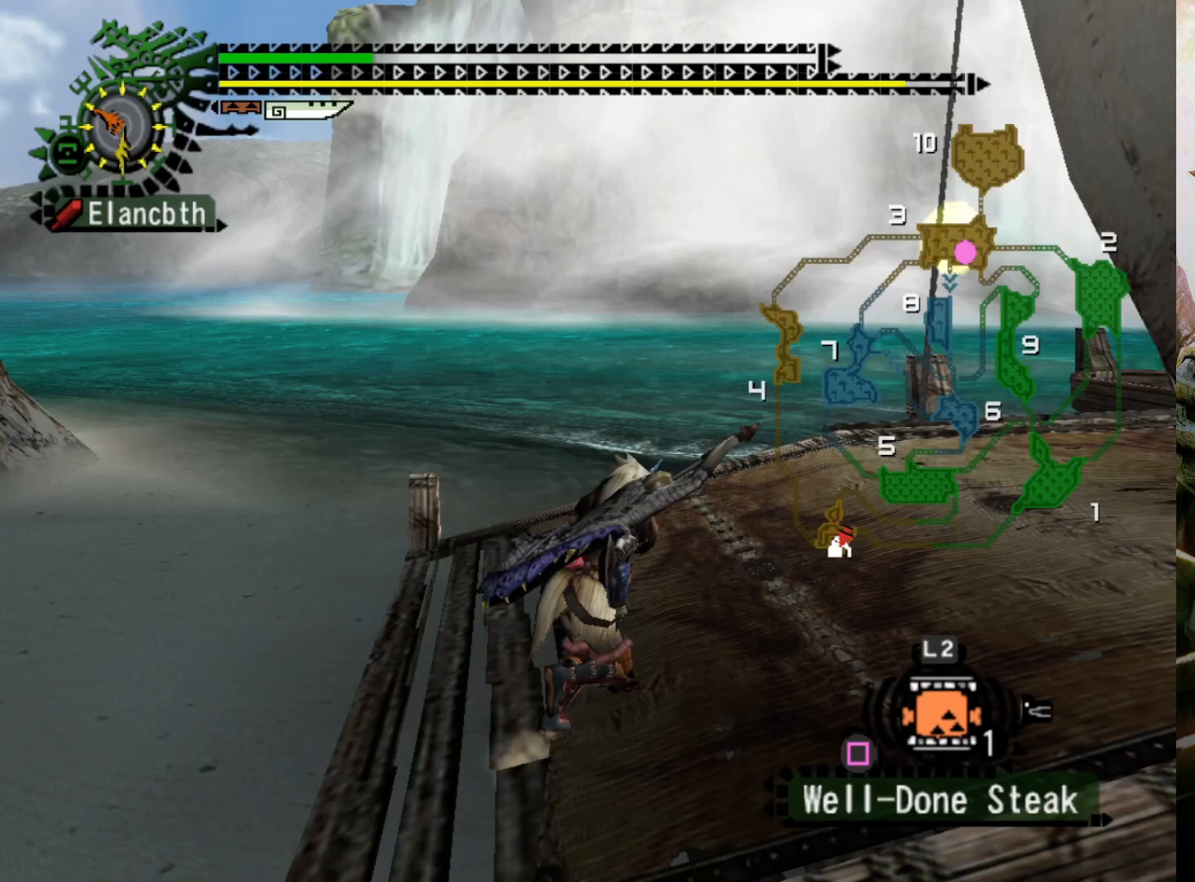
{"buttons": ["R2"], "left_stick": "up-right", "right_stick": "center", "events": [[100, "DPAD_RIGHT", "up"]]}
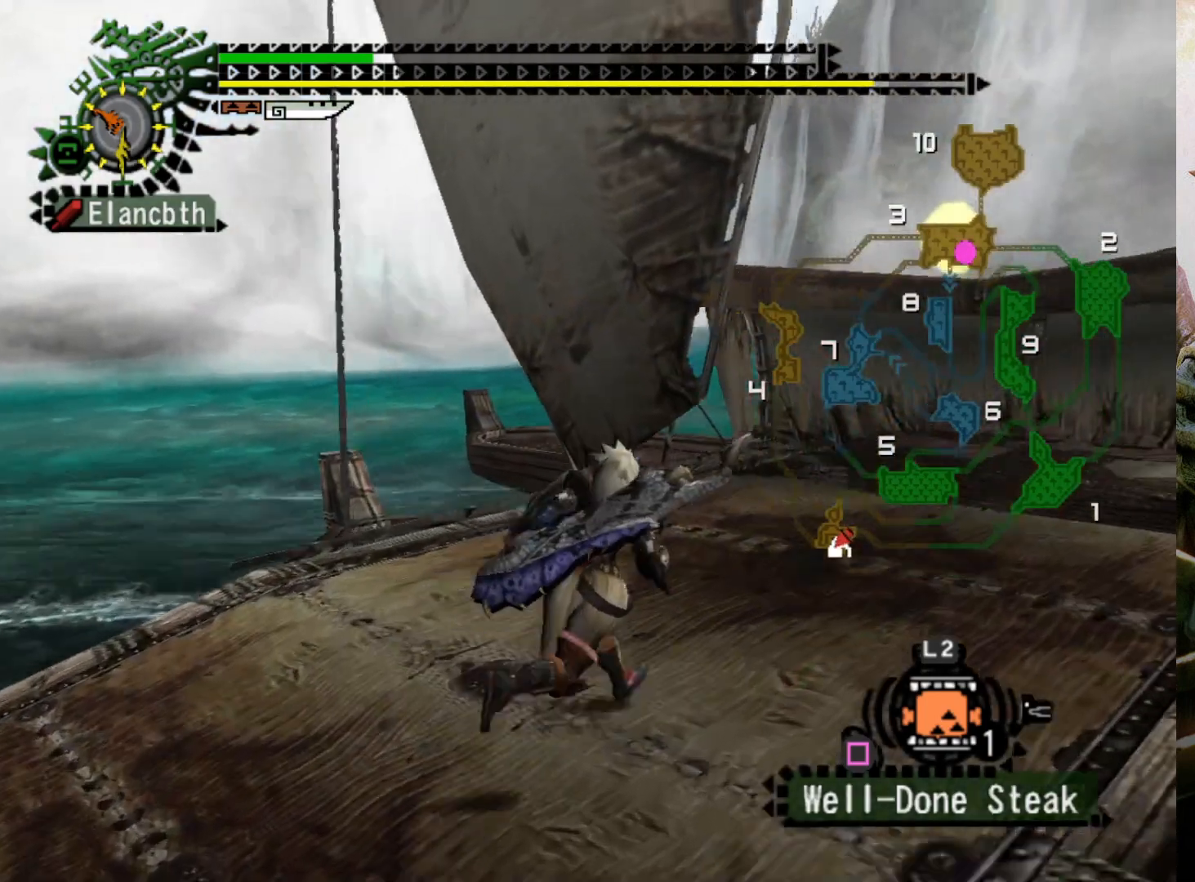
{"buttons": ["R2"], "left_stick": "up-right", "right_stick": "center", "events": []}
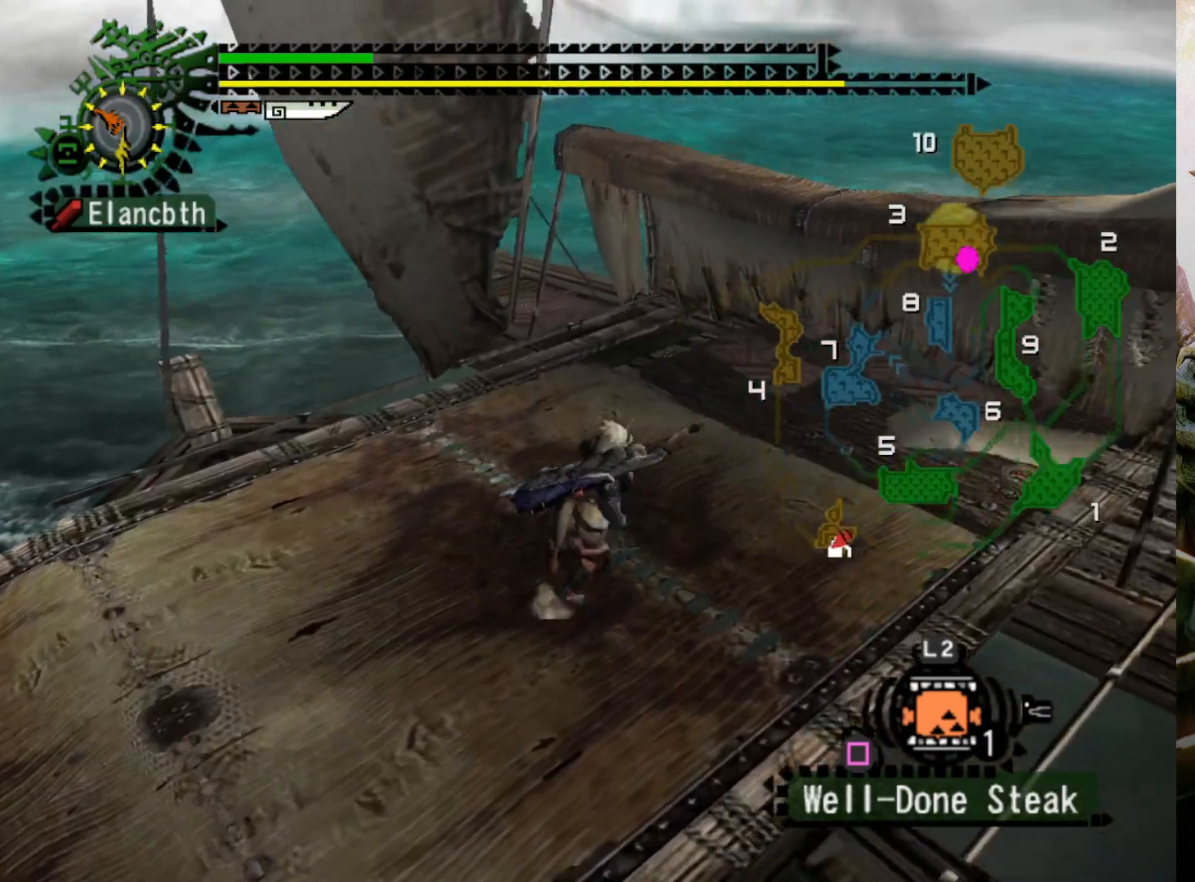
{"buttons": ["CIRCLE", "R2"], "left_stick": "up-right", "right_stick": "center", "events": [[400, "CIRCLE", "down"]]}
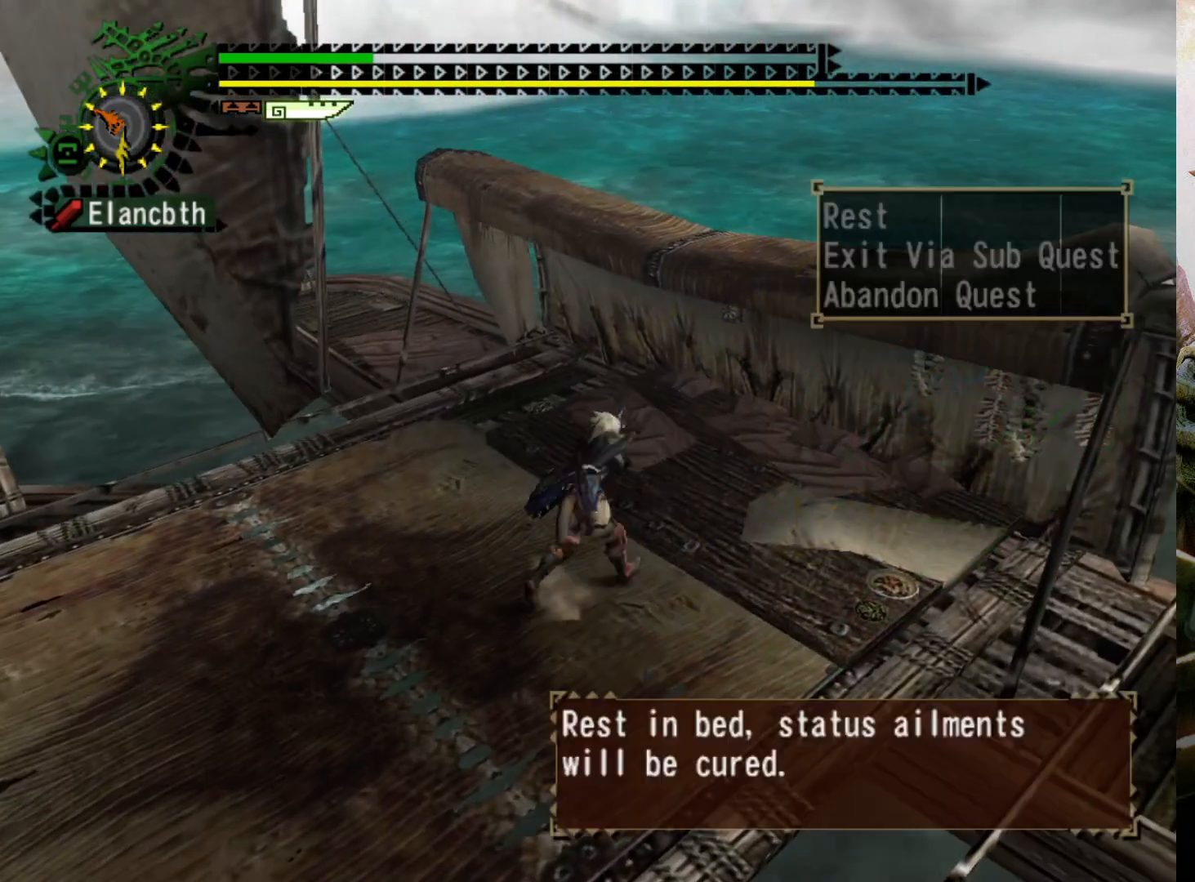
{"buttons": [], "left_stick": "center", "right_stick": "center", "events": [[33, "CIRCLE", "up"], [33, "R2", "up"], [133, "left_stick", "center"]]}
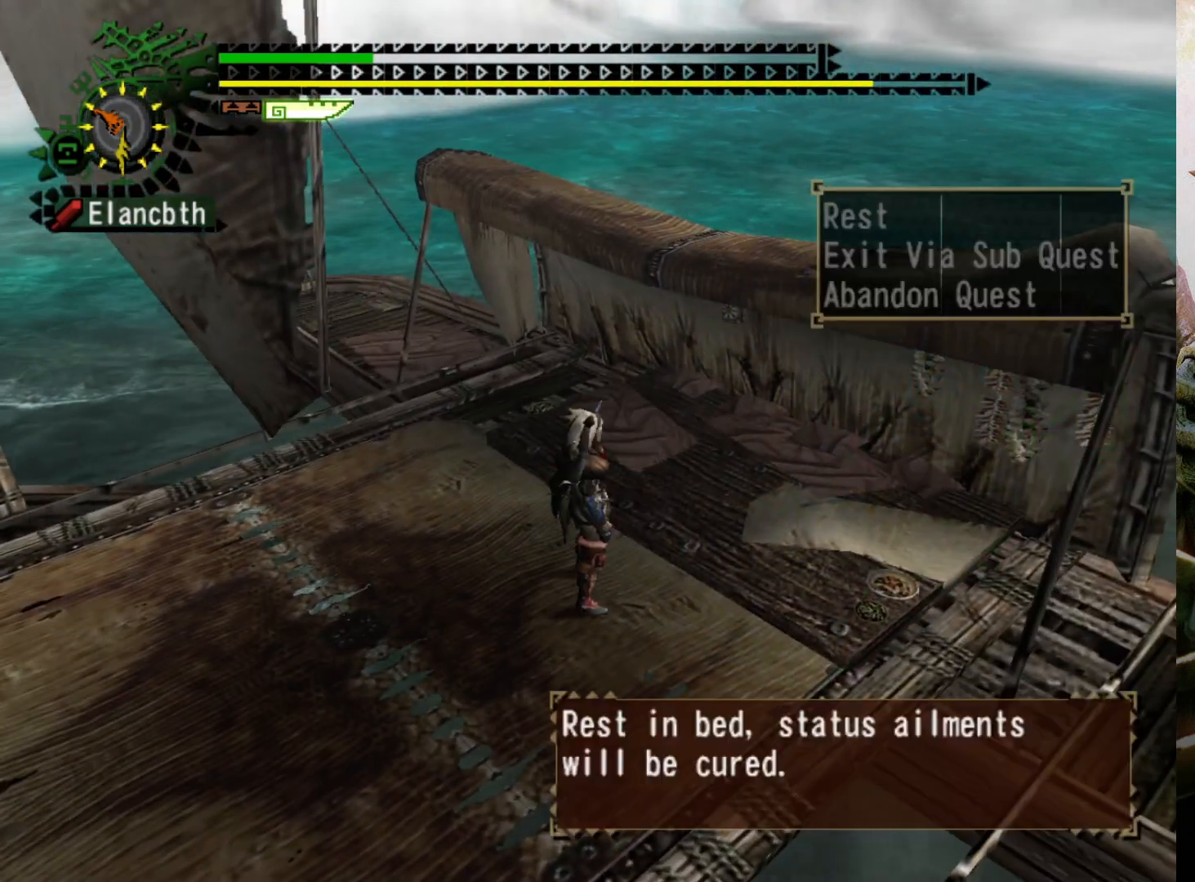
{"buttons": ["DPAD_DOWN"], "left_stick": "center", "right_stick": "center", "events": [[500, "DPAD_DOWN", "down"]]}
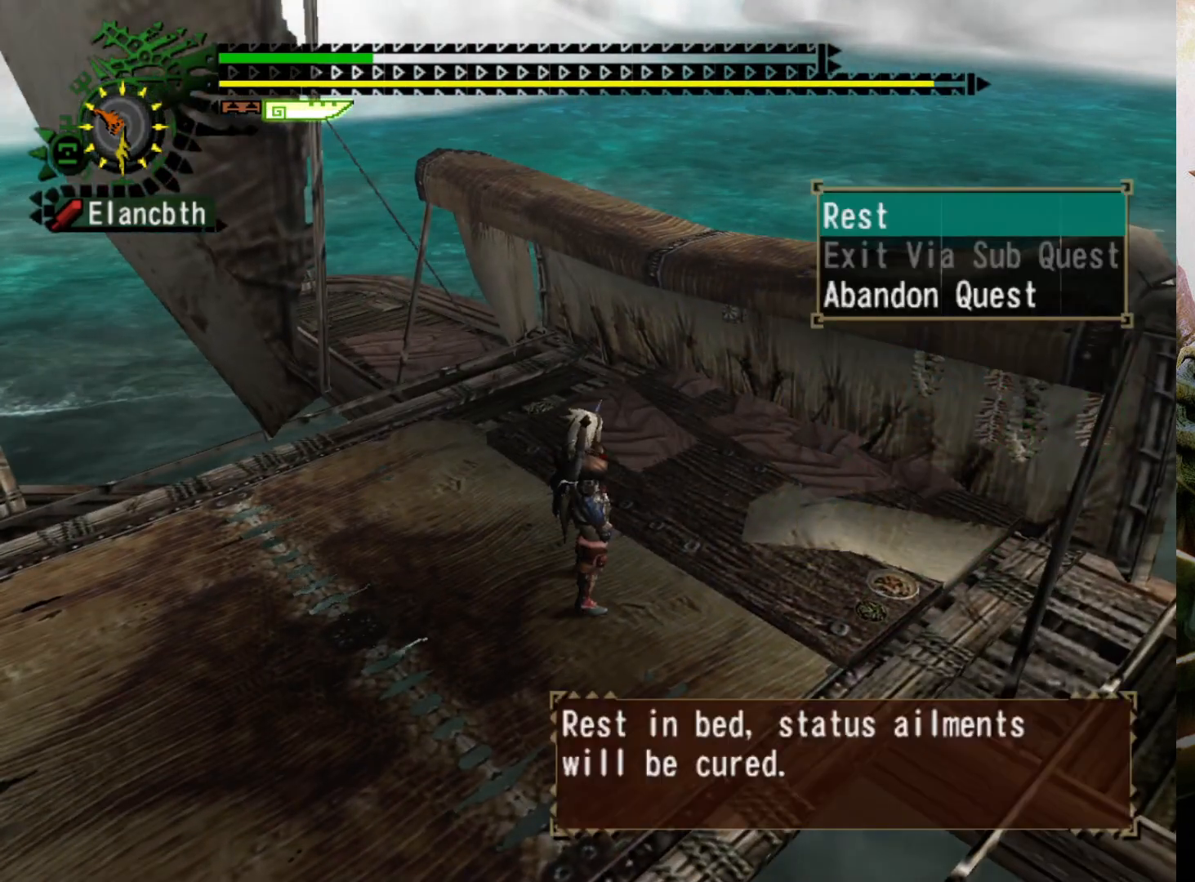
{"buttons": [], "left_stick": "center", "right_stick": "center", "events": [[133, "DPAD_DOWN", "up"]]}
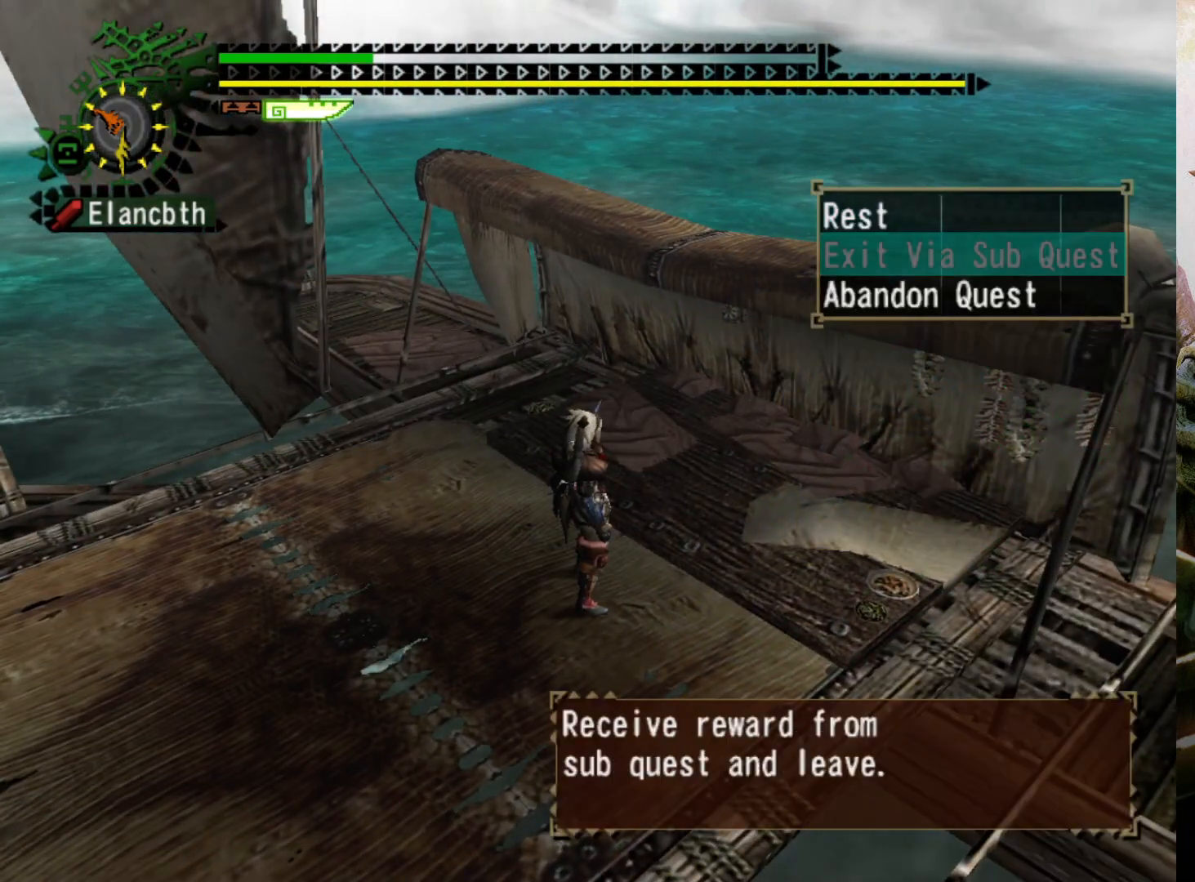
{"buttons": [], "left_stick": "center", "right_stick": "center", "events": [[67, "DPAD_UP", "down"], [167, "DPAD_UP", "up"], [233, "CIRCLE", "down"], [400, "CIRCLE", "up"]]}